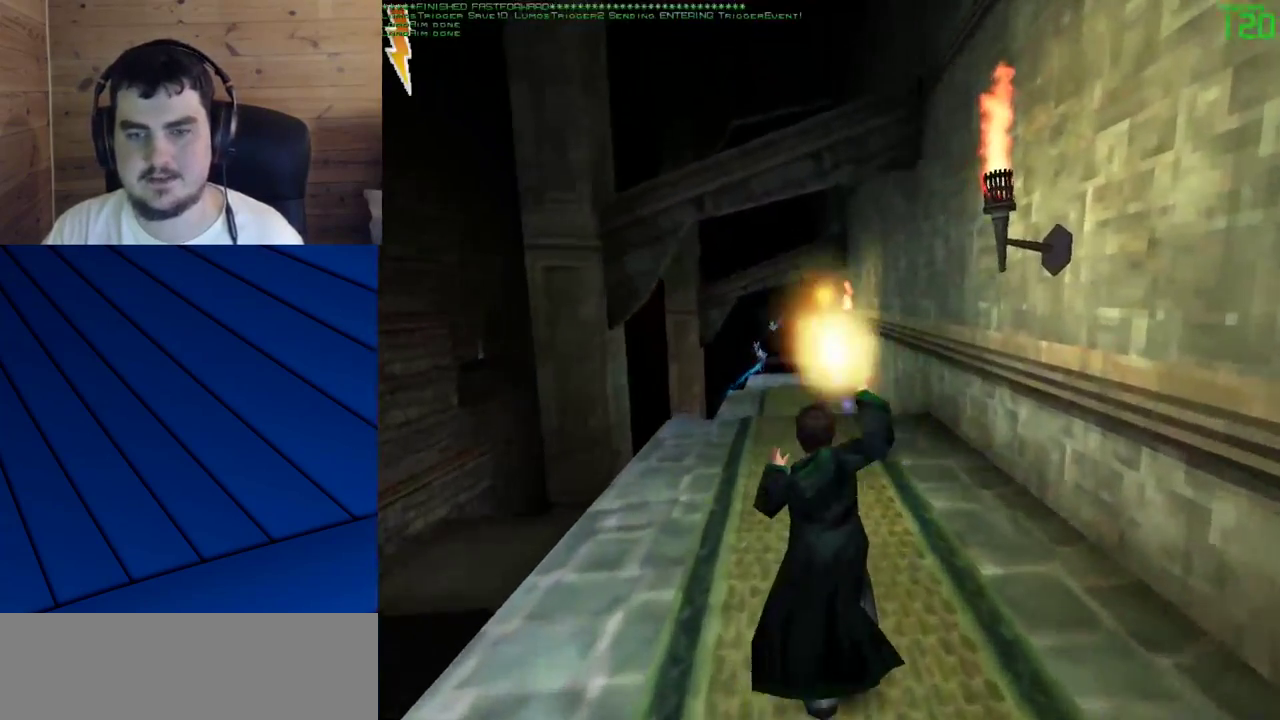
Gameplay with keyboard and mouse; each line is a JSON object with the keys and mouse buttons held at the frame after it. "events" lists presses ("down") and releases ("up") of "a", "d", "e", "f", "q", "s", "shift", "w", "mouse_left" and "mouse_right" between this image and that frame as [ms after this image, input, new state], when the widget could be followed in between. "mouse_left", "mouse_right" = the "left", "right" buttons of the "mouse" list. No other keys are recorded. Mouse movement is not recorded.
{"keys": ["shift", "w"], "mouse": ["left"], "events": [[83, "mouse_left", "up"], [167, "mouse_left", "down"], [267, "mouse_left", "up"], [350, "mouse_left", "down"], [450, "mouse_left", "up"], [500, "mouse_left", "down"]]}
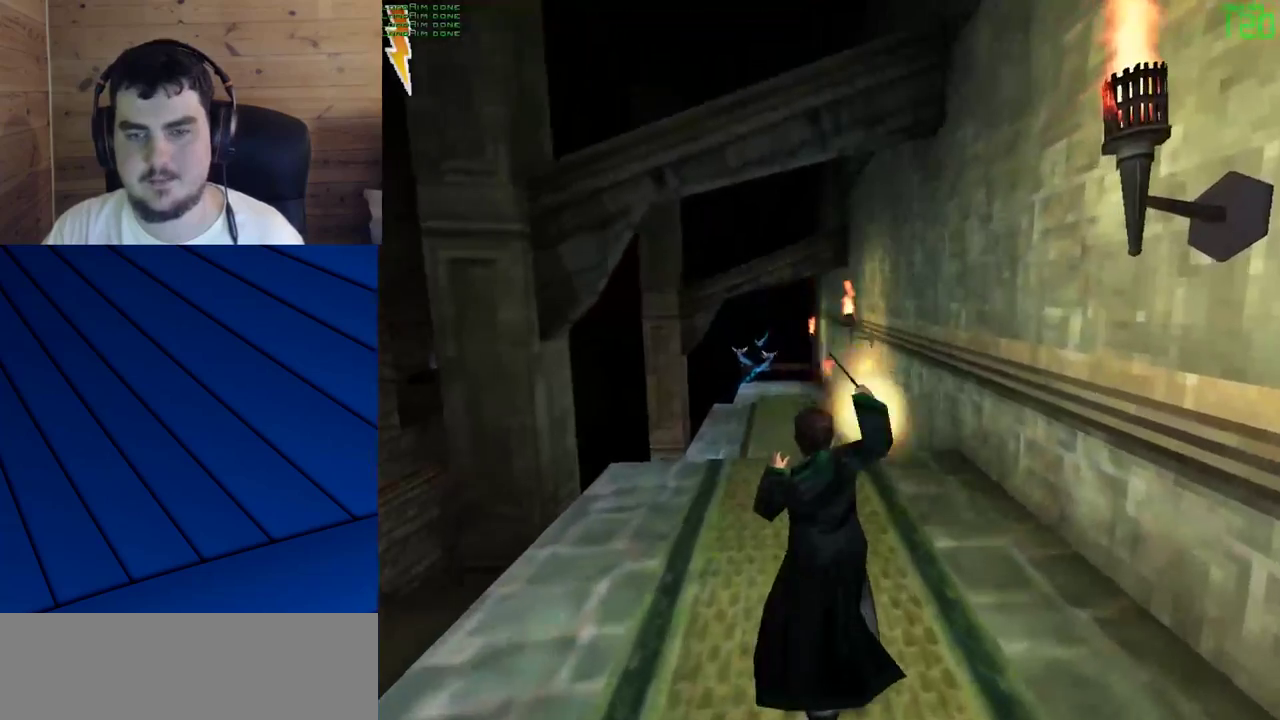
{"keys": ["shift", "w"], "mouse": [], "events": [[100, "mouse_left", "up"], [183, "mouse_left", "down"], [283, "mouse_left", "up"], [367, "mouse_left", "down"], [417, "mouse_left", "up"]]}
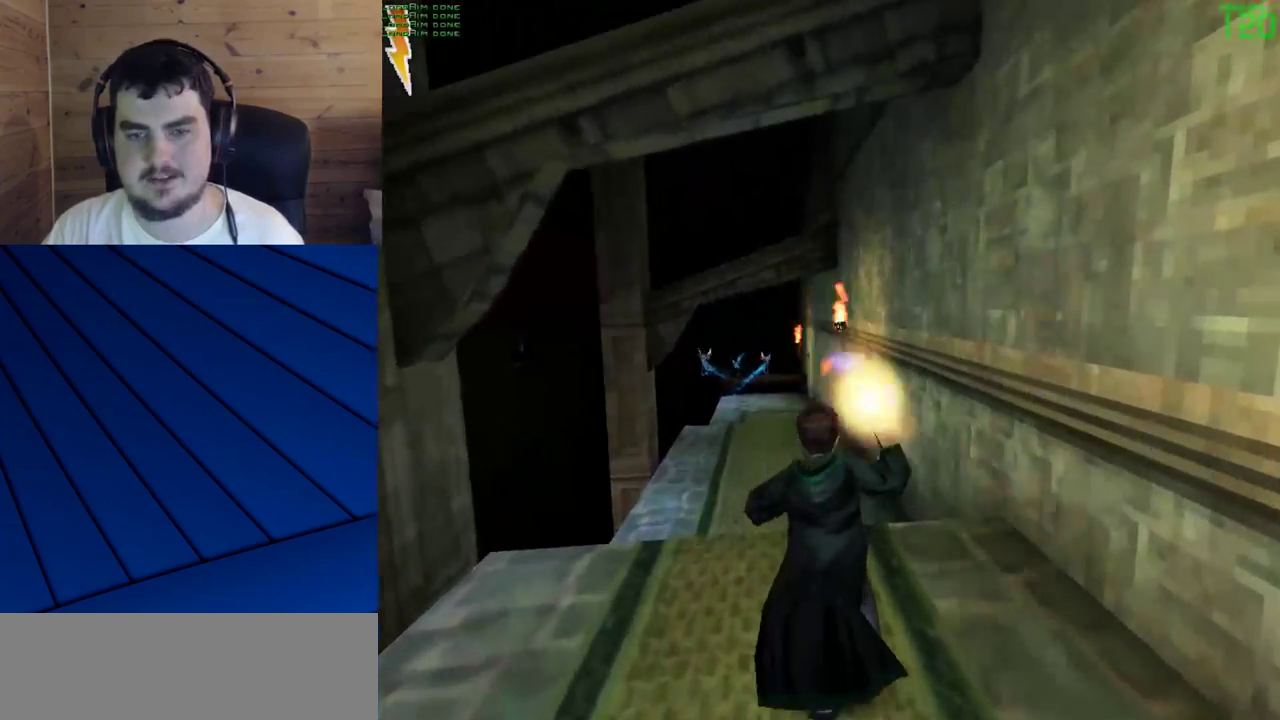
{"keys": ["shift", "w"], "mouse": ["left"], "events": [[67, "mouse_left", "down"], [150, "mouse_left", "up"], [250, "mouse_left", "down"], [333, "mouse_left", "up"], [433, "mouse_left", "down"]]}
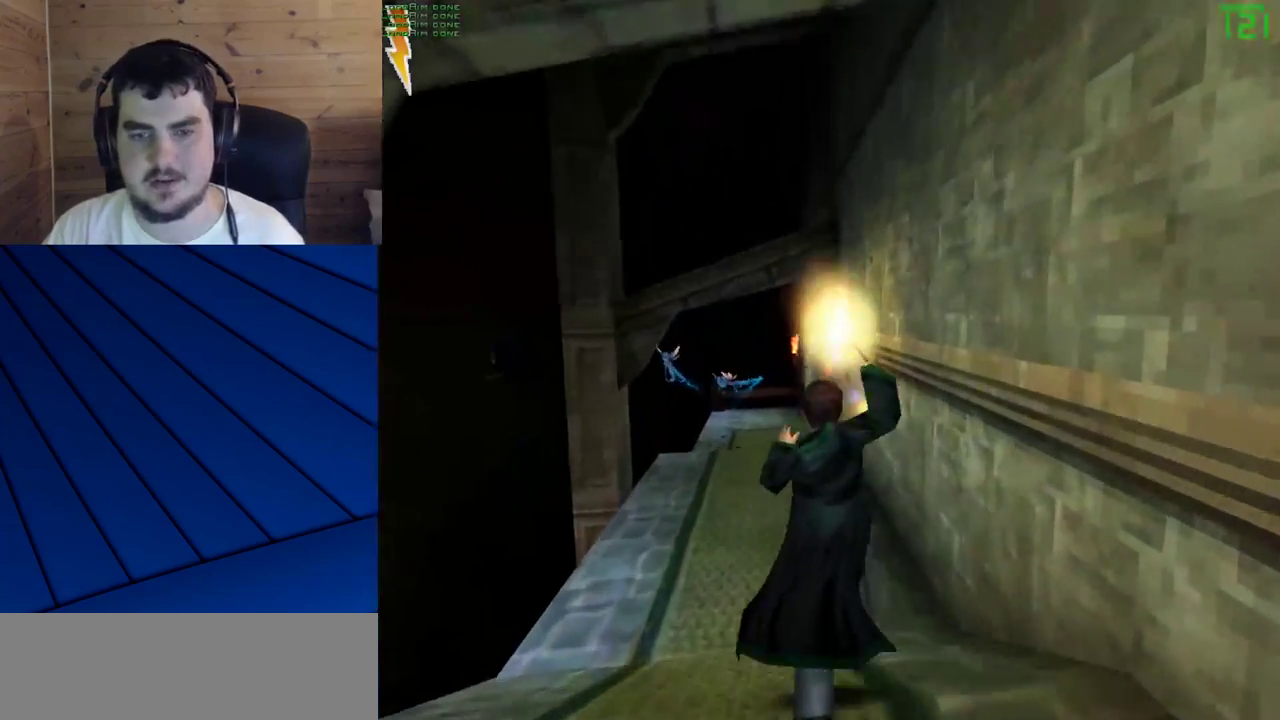
{"keys": ["shift", "w"], "mouse": ["left"], "events": [[33, "mouse_left", "up"], [117, "mouse_left", "down"], [267, "mouse_left", "up"], [317, "mouse_left", "down"], [400, "mouse_left", "up"], [500, "mouse_left", "down"]]}
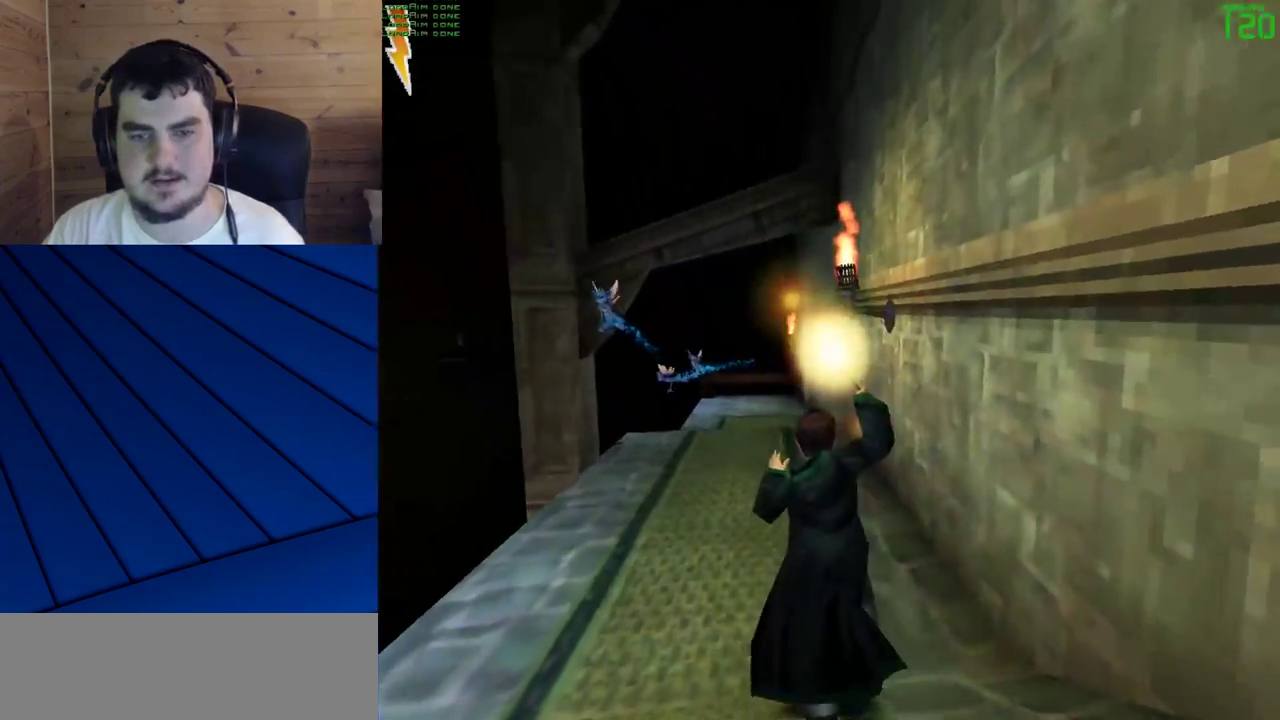
{"keys": ["shift", "w"], "mouse": ["left"], "events": [[100, "mouse_left", "up"], [183, "mouse_left", "down"], [333, "mouse_left", "up"], [467, "mouse_left", "down"]]}
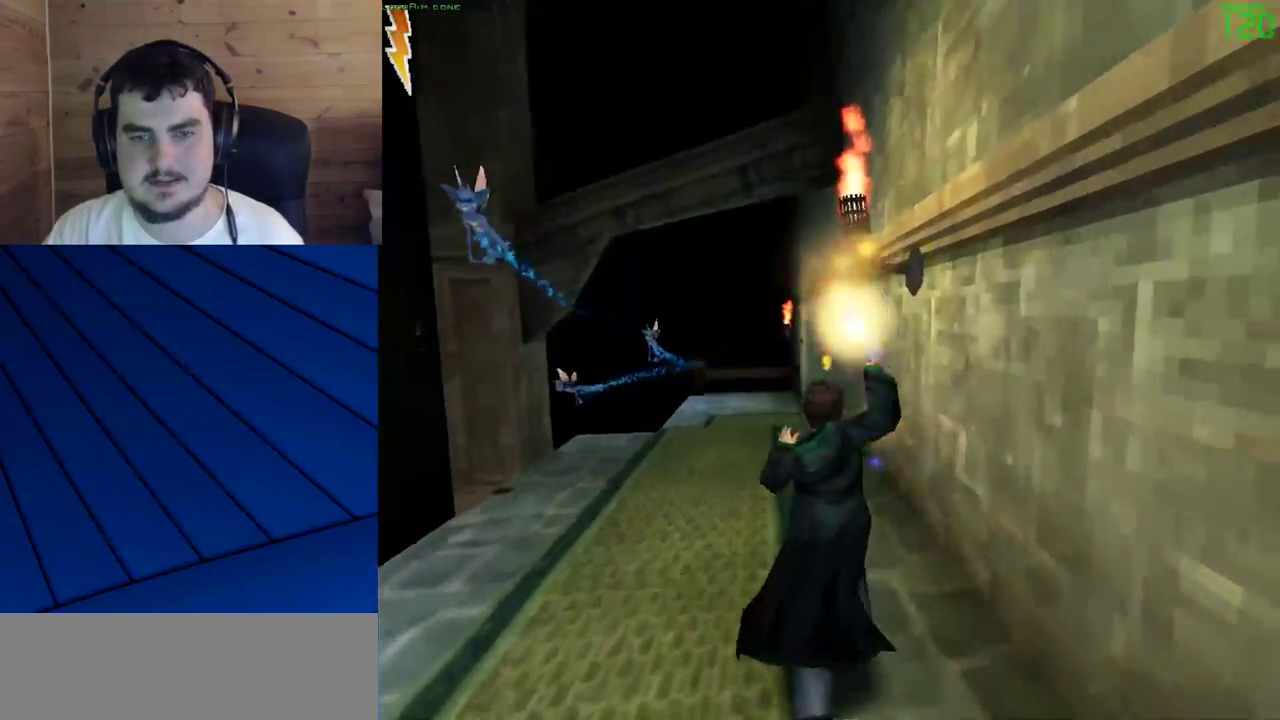
{"keys": ["shift", "w"], "mouse": ["left"], "events": [[100, "mouse_left", "up"], [200, "mouse_left", "down"], [350, "mouse_left", "up"], [433, "mouse_left", "down"]]}
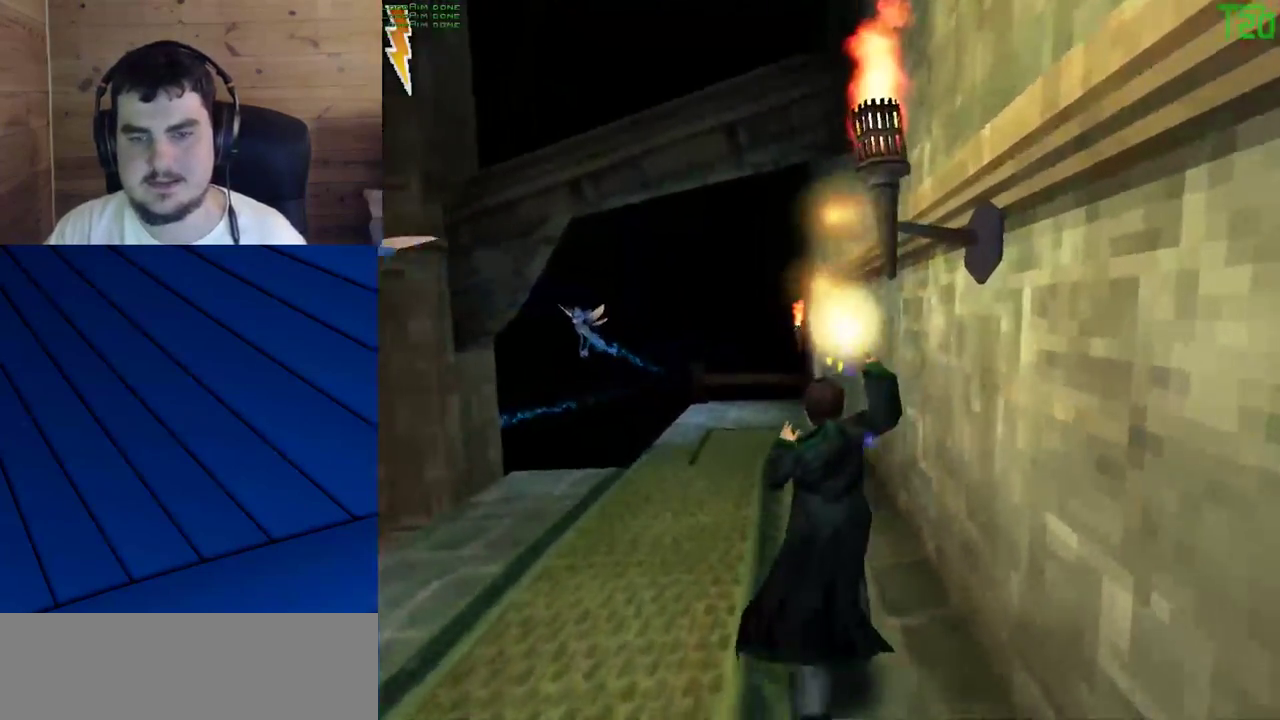
{"keys": ["shift", "w"], "mouse": [], "events": [[83, "mouse_left", "up"]]}
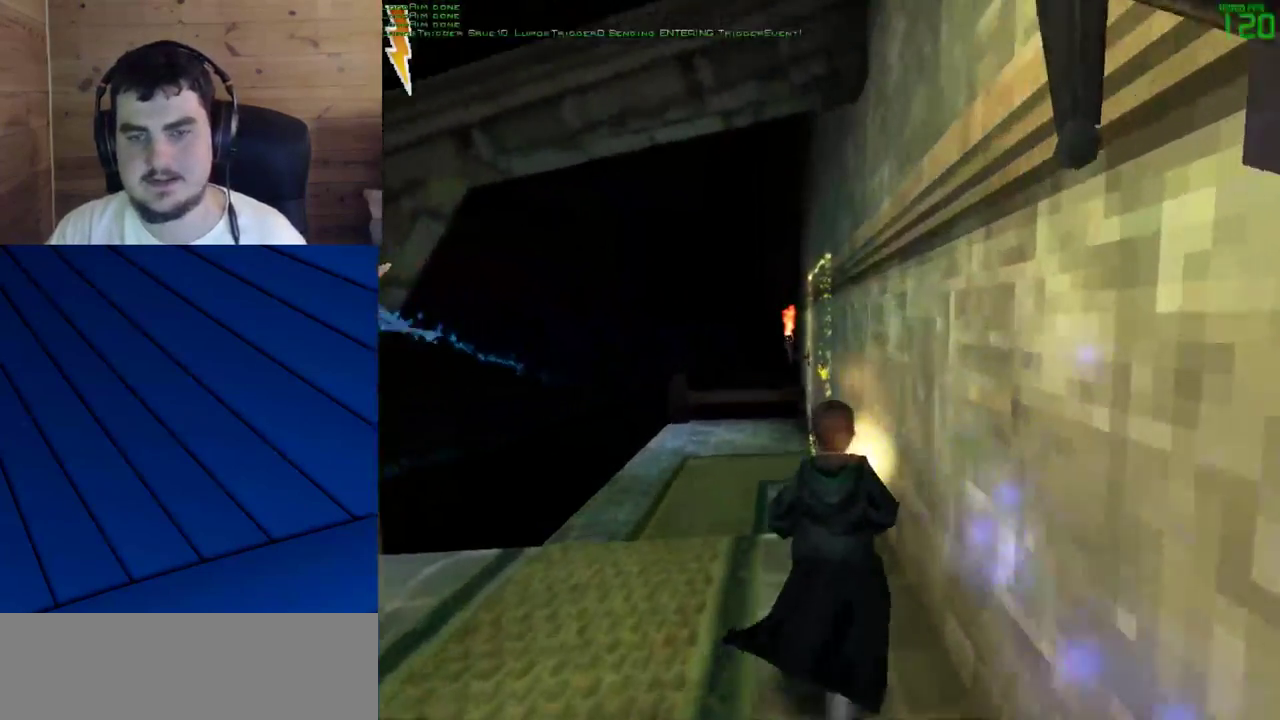
{"keys": ["shift", "w"], "mouse": [], "events": []}
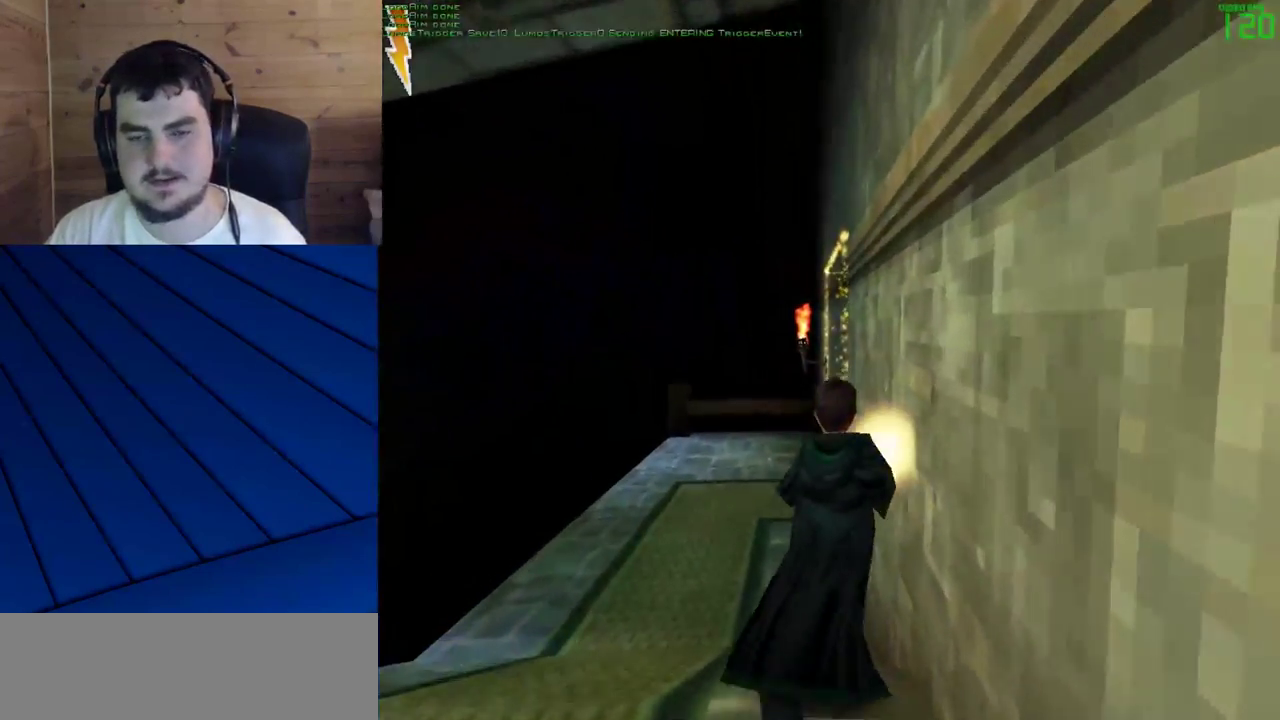
{"keys": ["shift", "w"], "mouse": [], "events": []}
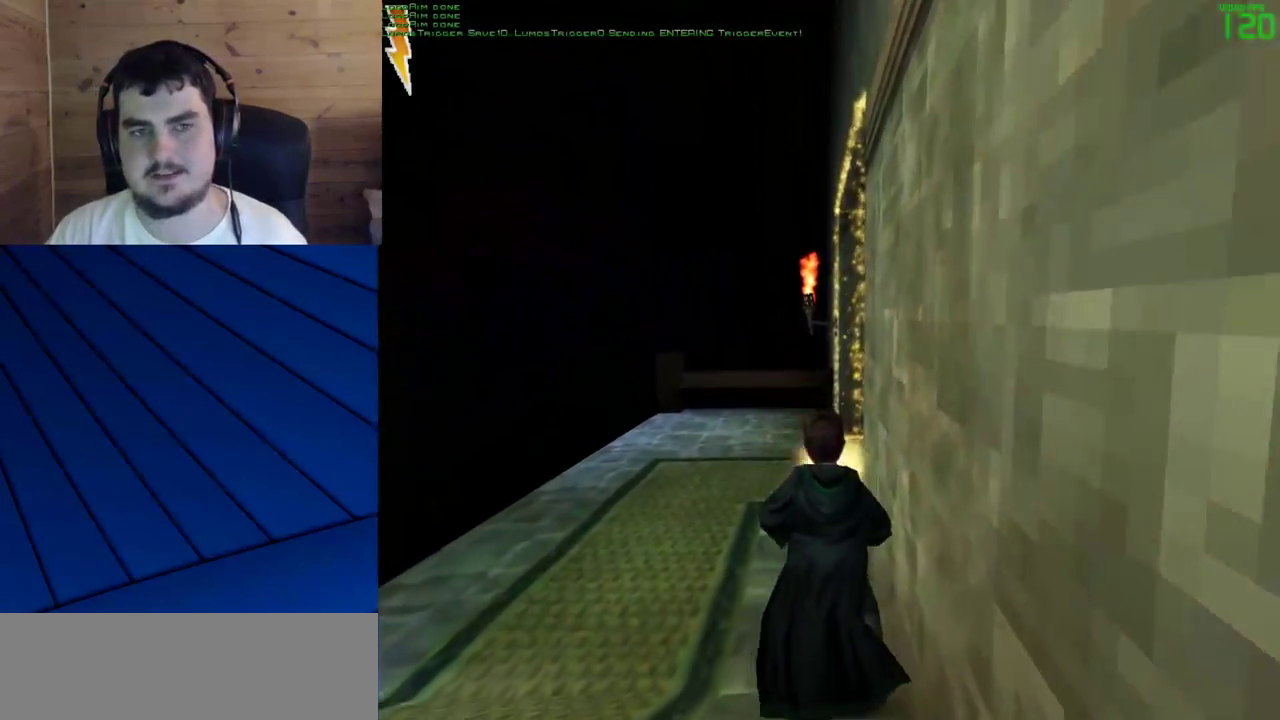
{"keys": ["shift", "w"], "mouse": [], "events": []}
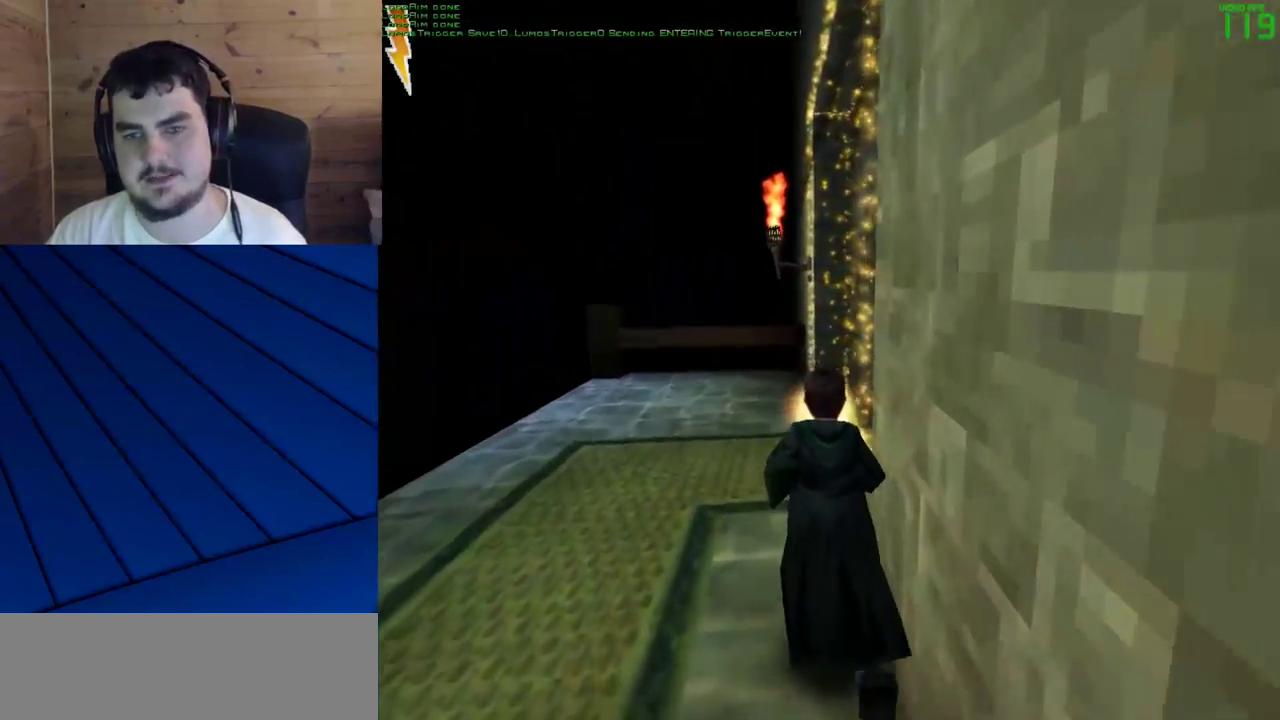
{"keys": ["shift", "w"], "mouse": [], "events": []}
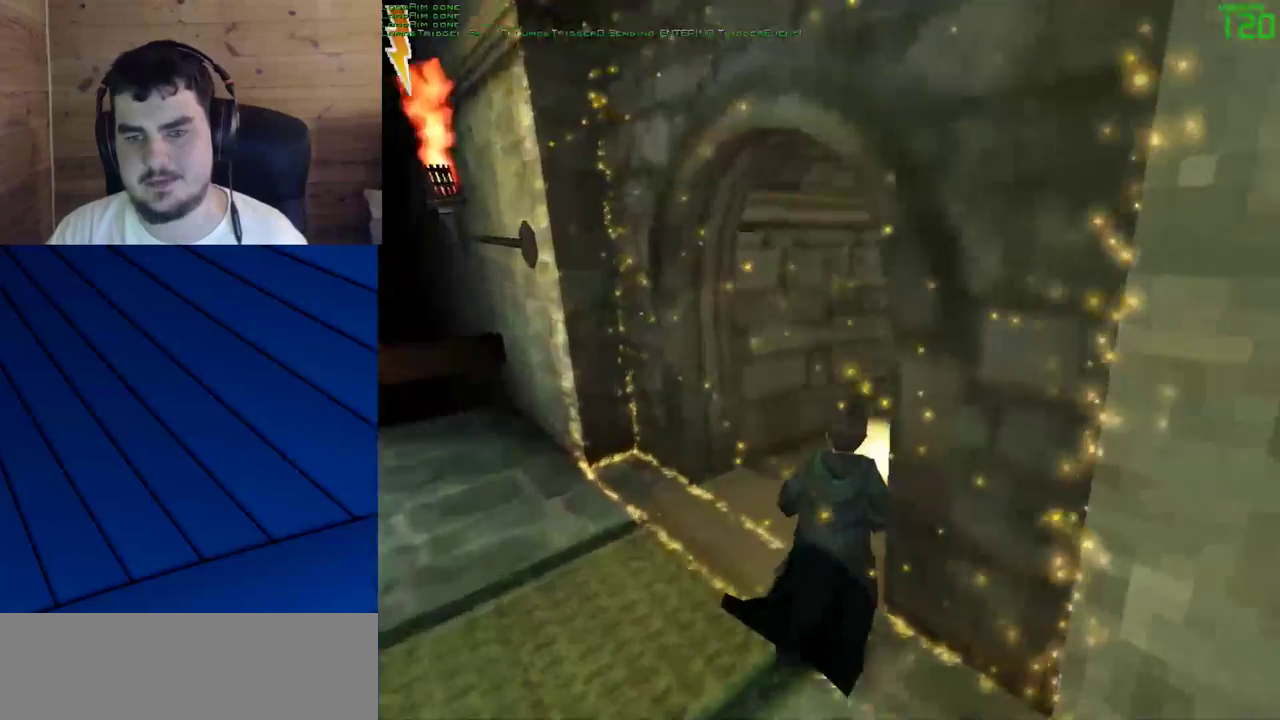
{"keys": ["shift", "w"], "mouse": [], "events": []}
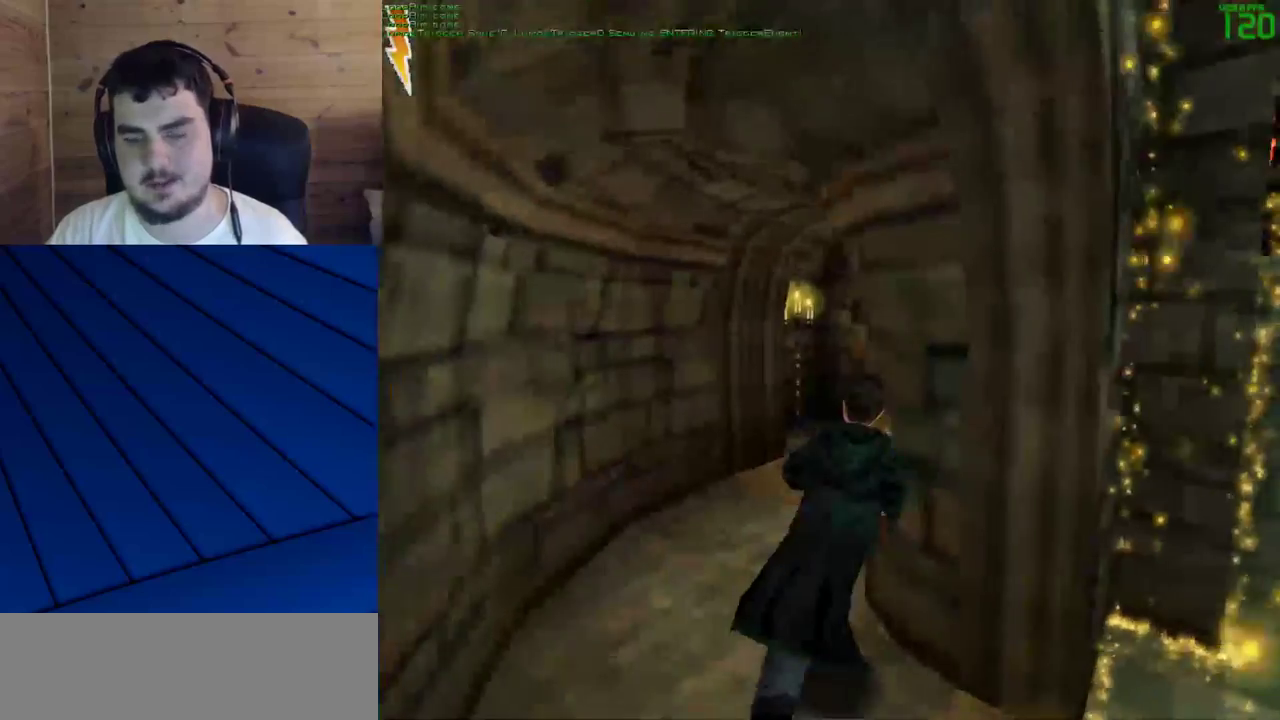
{"keys": ["shift", "w"], "mouse": [], "events": []}
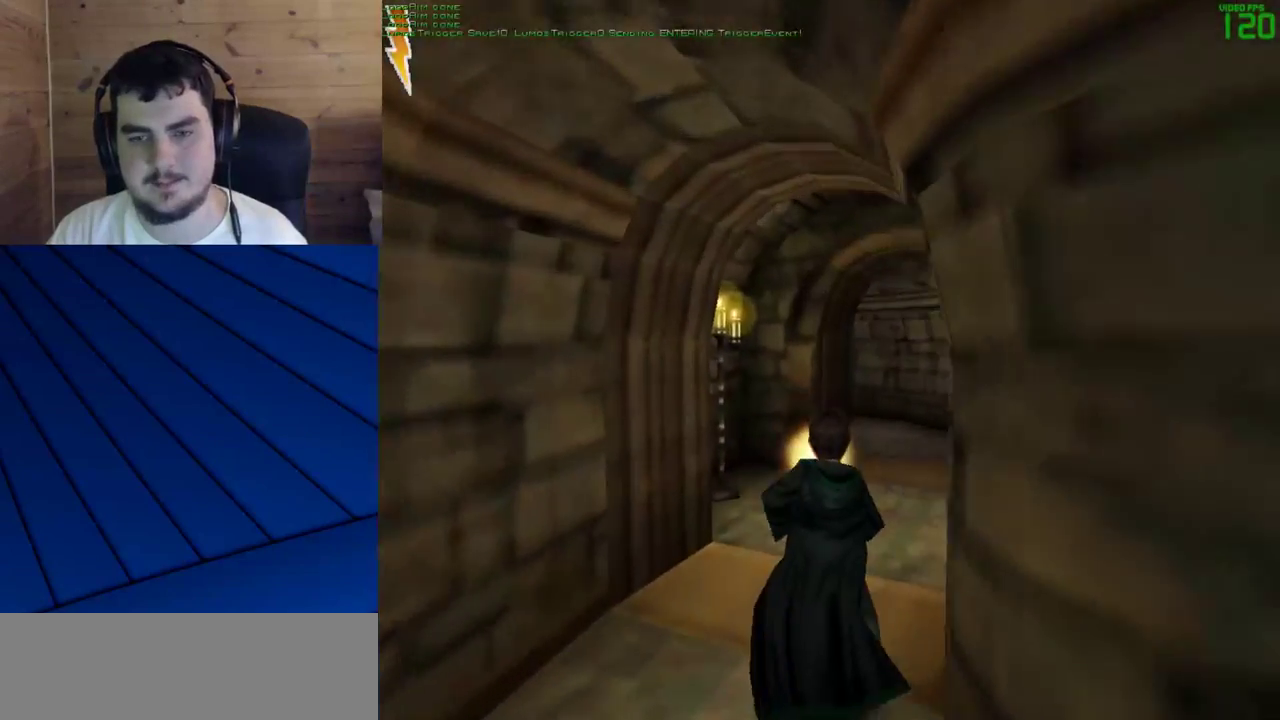
{"keys": ["shift", "w"], "mouse": [], "events": []}
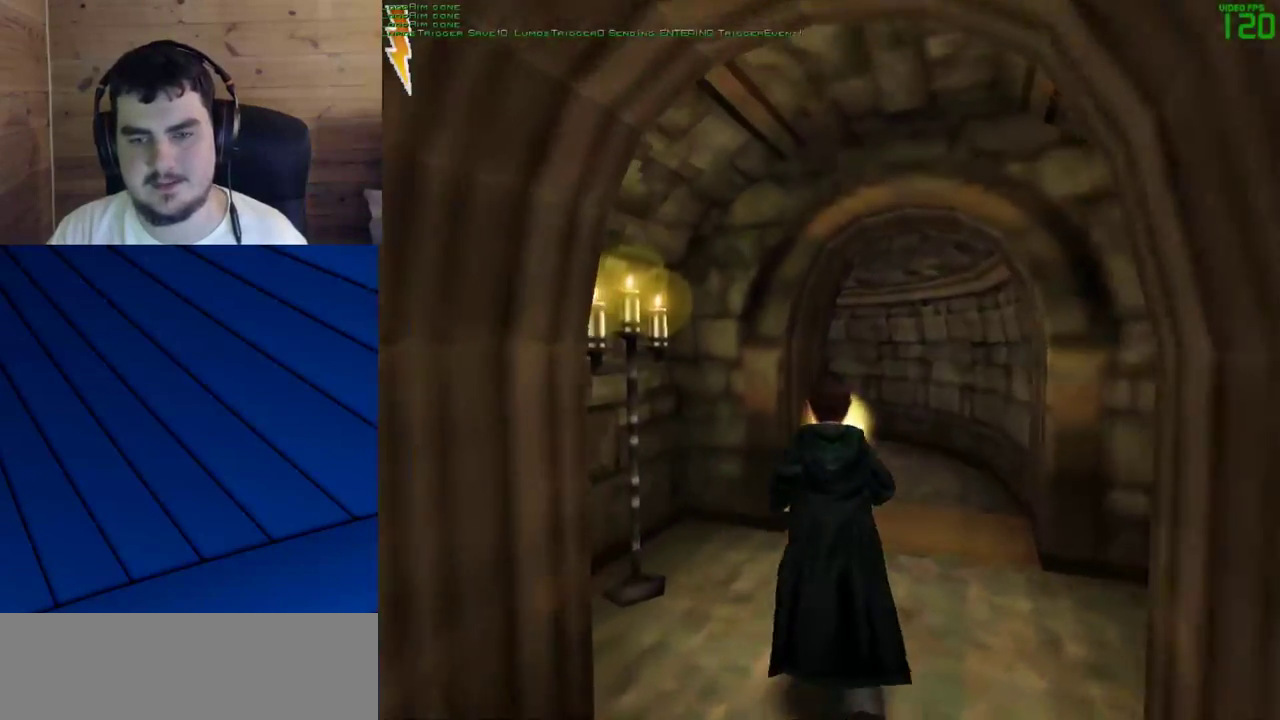
{"keys": ["shift", "w"], "mouse": [], "events": [[67, "d", "down"], [150, "d", "up"], [333, "d", "down"], [433, "d", "up"]]}
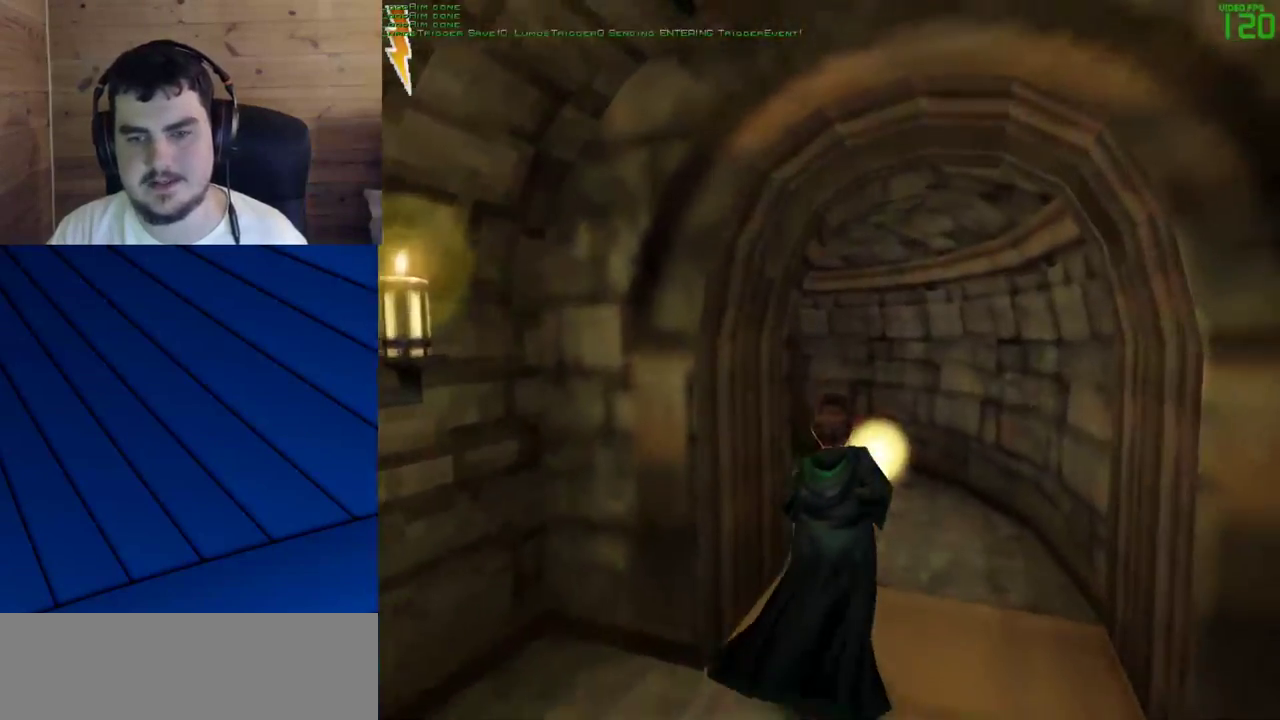
{"keys": ["shift", "w"], "mouse": [], "events": []}
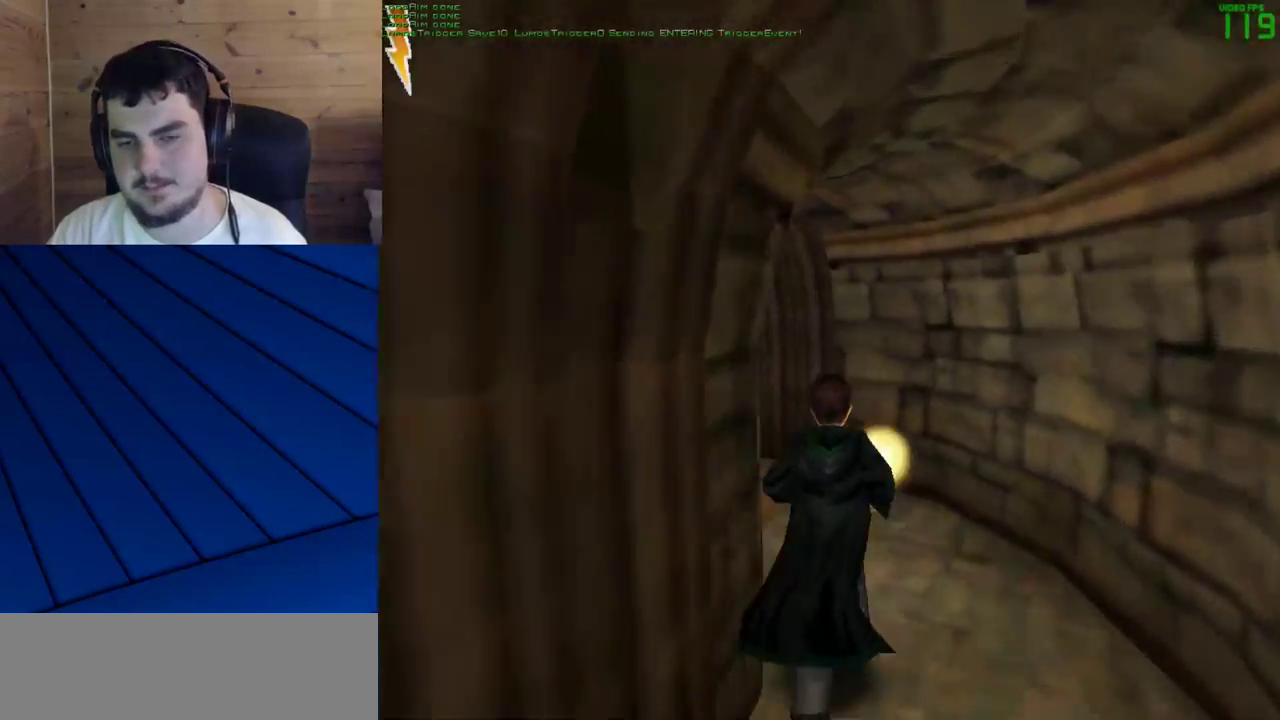
{"keys": ["shift", "w"], "mouse": [], "events": []}
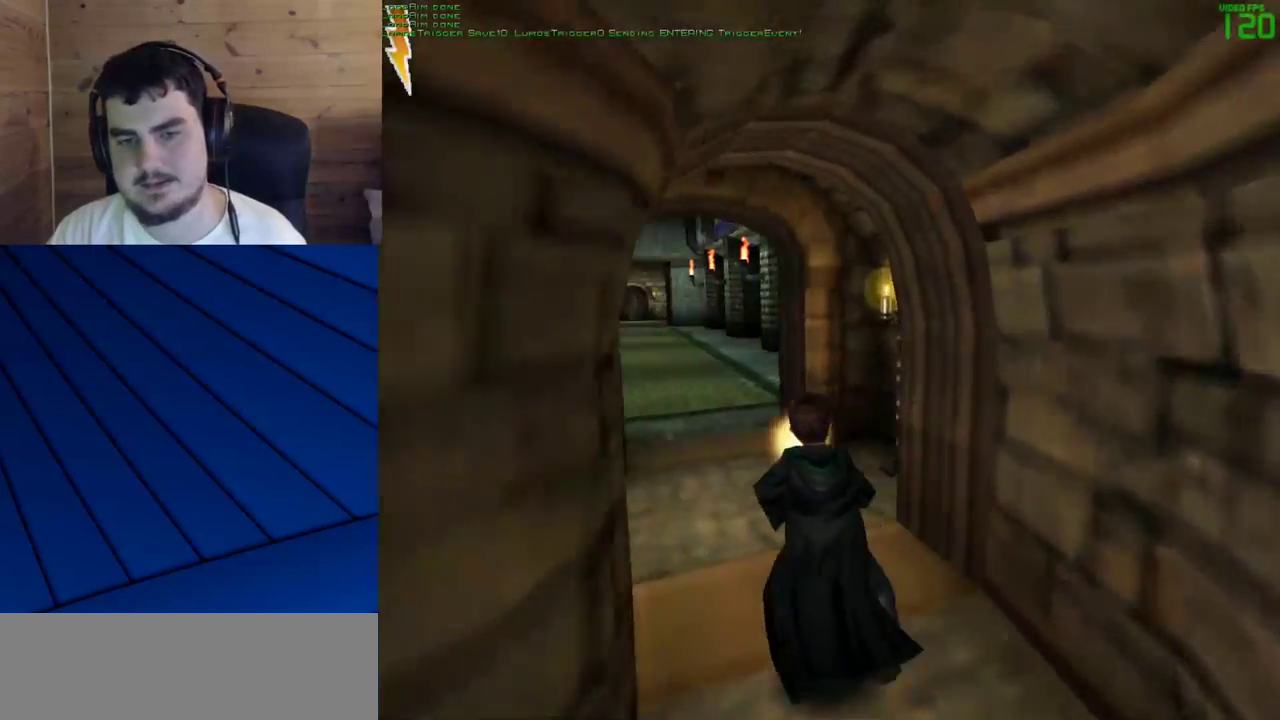
{"keys": ["a", "shift", "w"], "mouse": [], "events": [[483, "a", "down"]]}
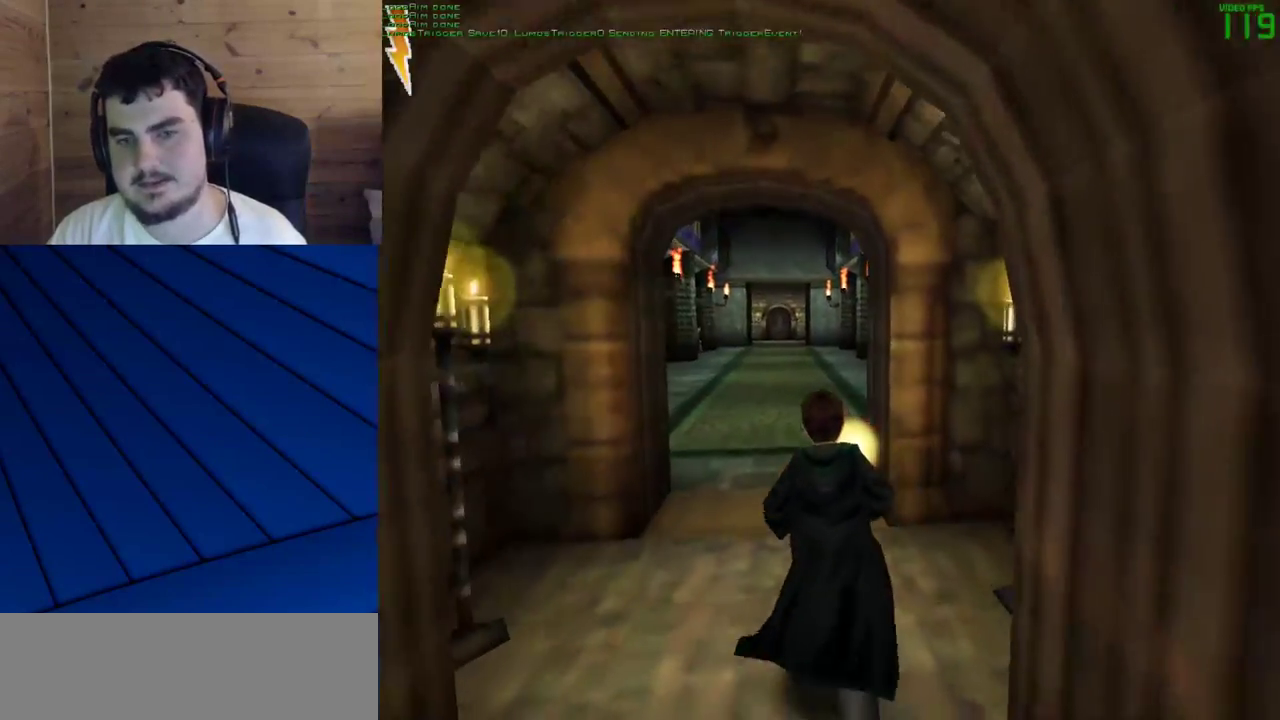
{"keys": ["shift", "w"], "mouse": [], "events": [[167, "a", "up"]]}
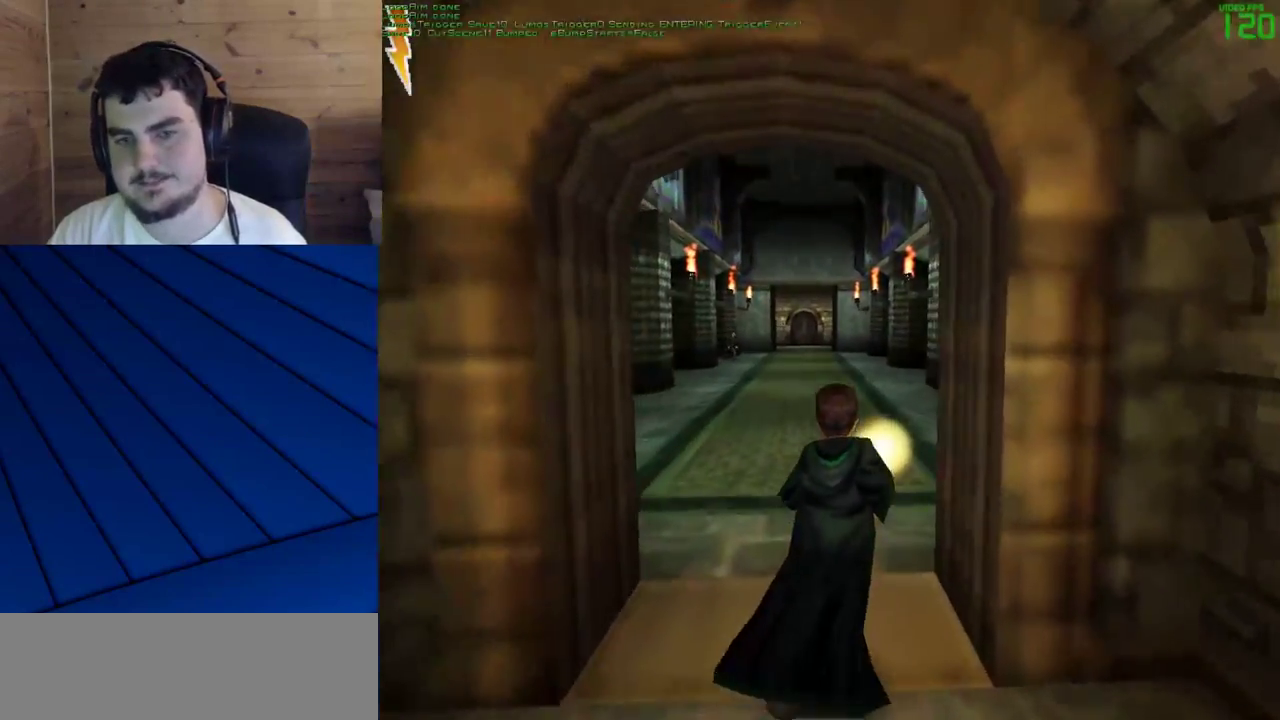
{"keys": ["shift", "w"], "mouse": [], "events": []}
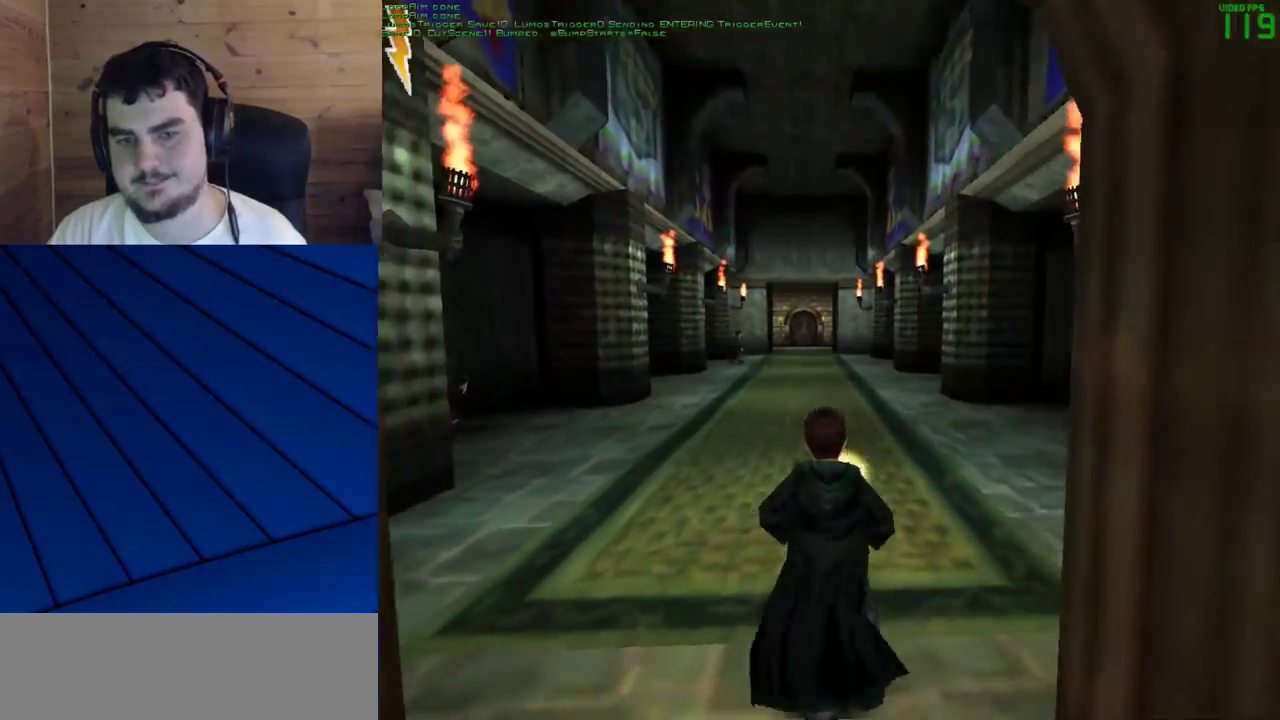
{"keys": ["shift", "w"], "mouse": [], "events": []}
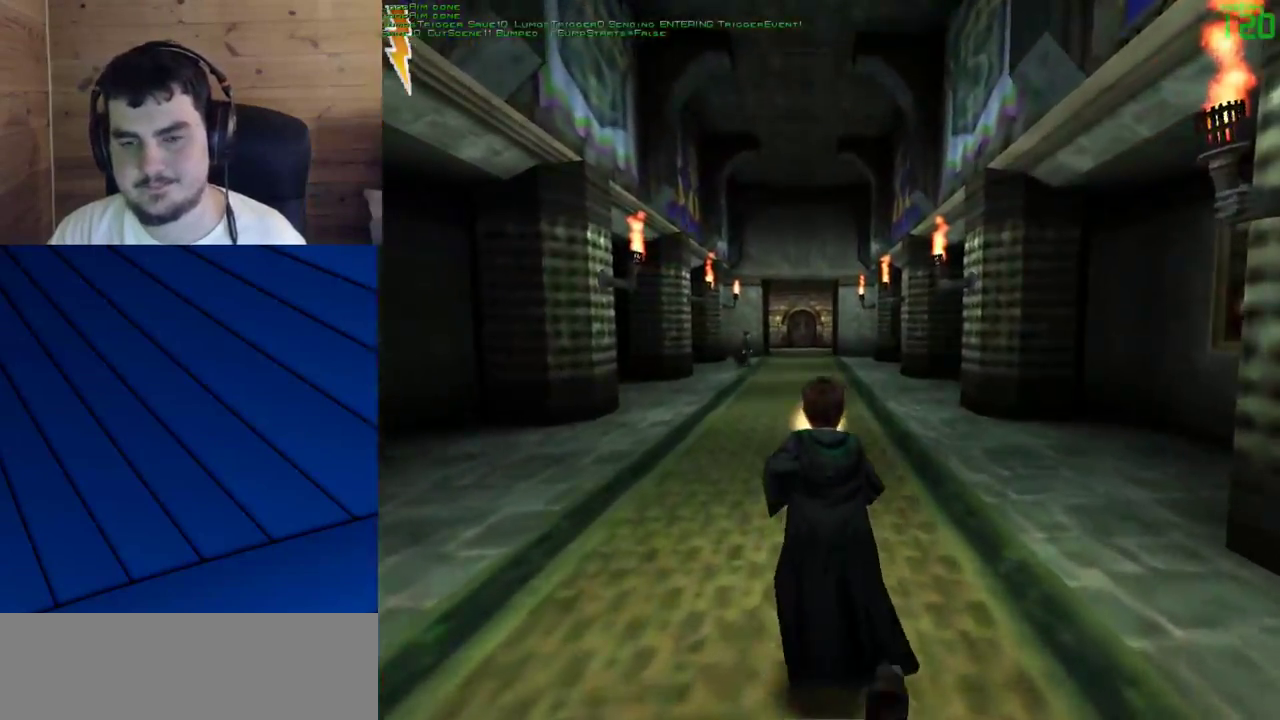
{"keys": ["shift", "w"], "mouse": [], "events": []}
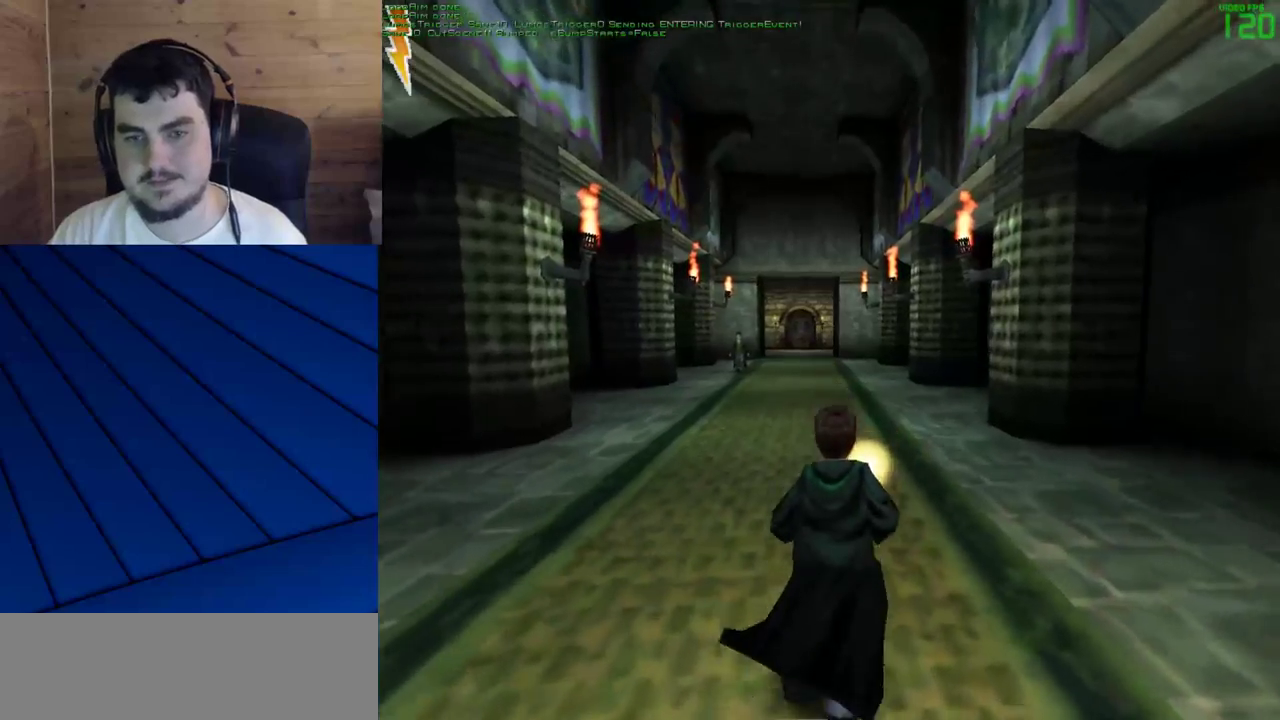
{"keys": ["shift", "w"], "mouse": [], "events": []}
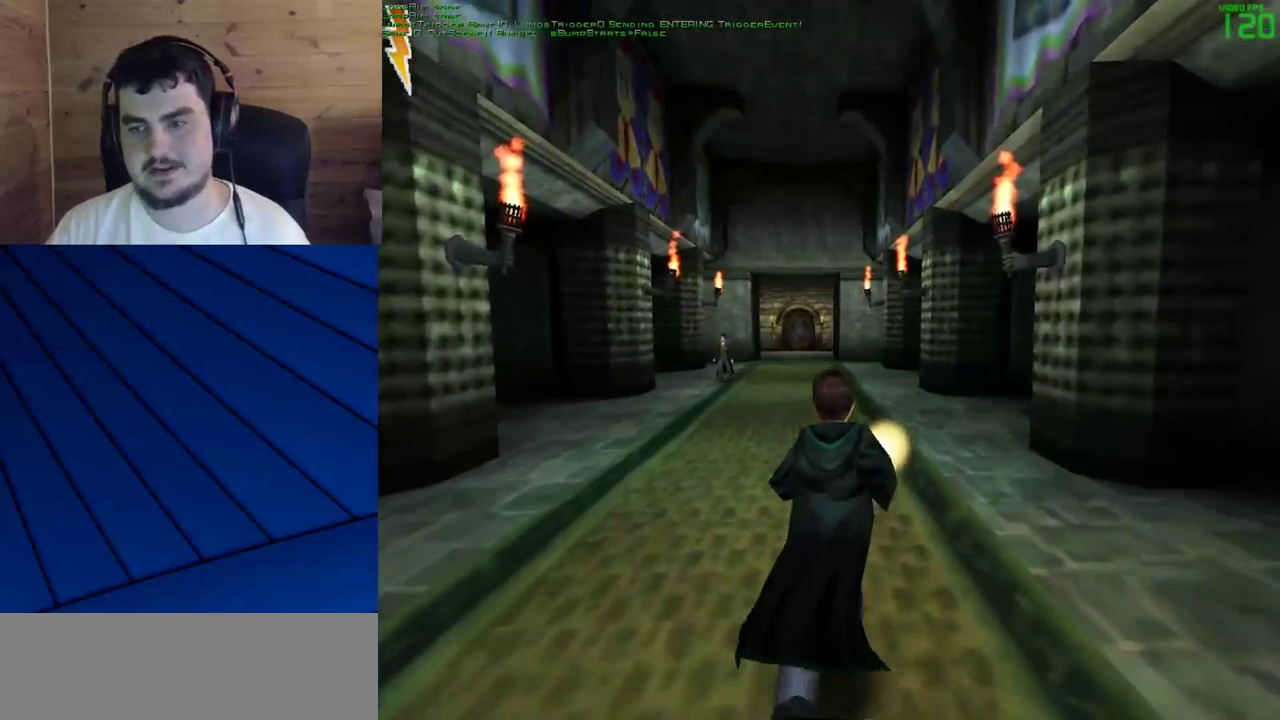
{"keys": ["shift", "w"], "mouse": [], "events": []}
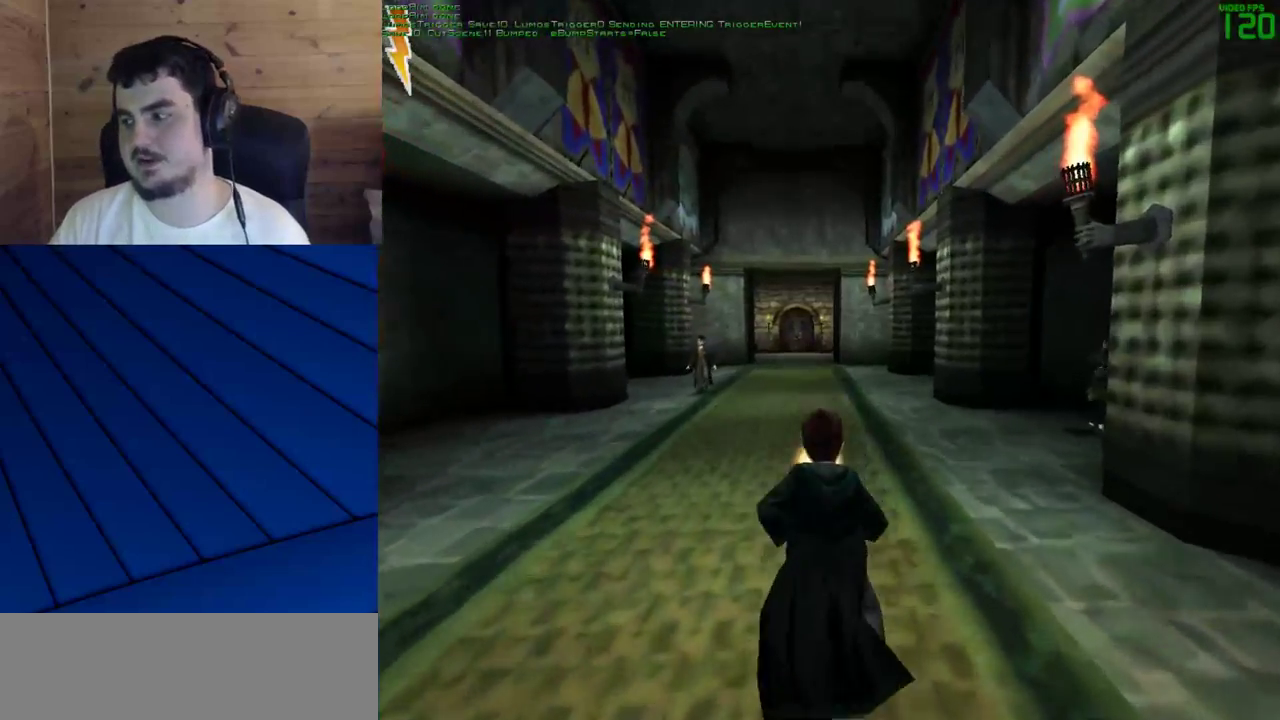
{"keys": ["shift", "w"], "mouse": [], "events": []}
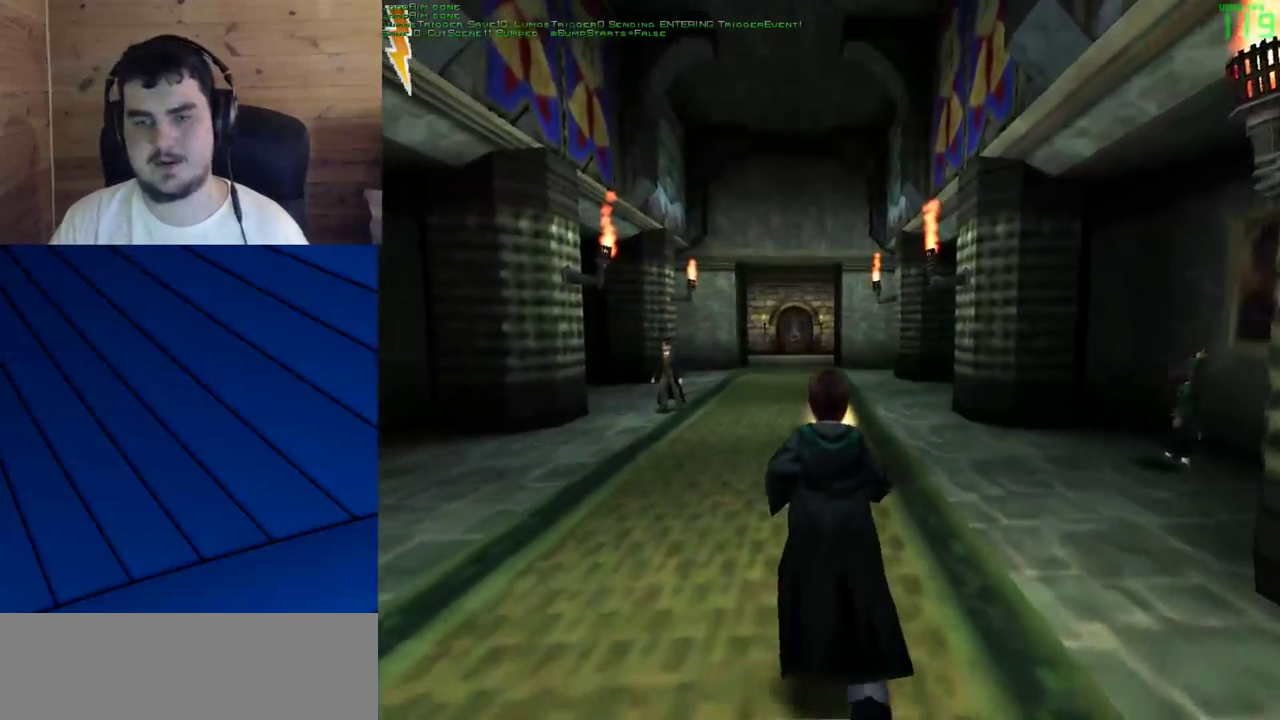
{"keys": ["shift", "w"], "mouse": [], "events": []}
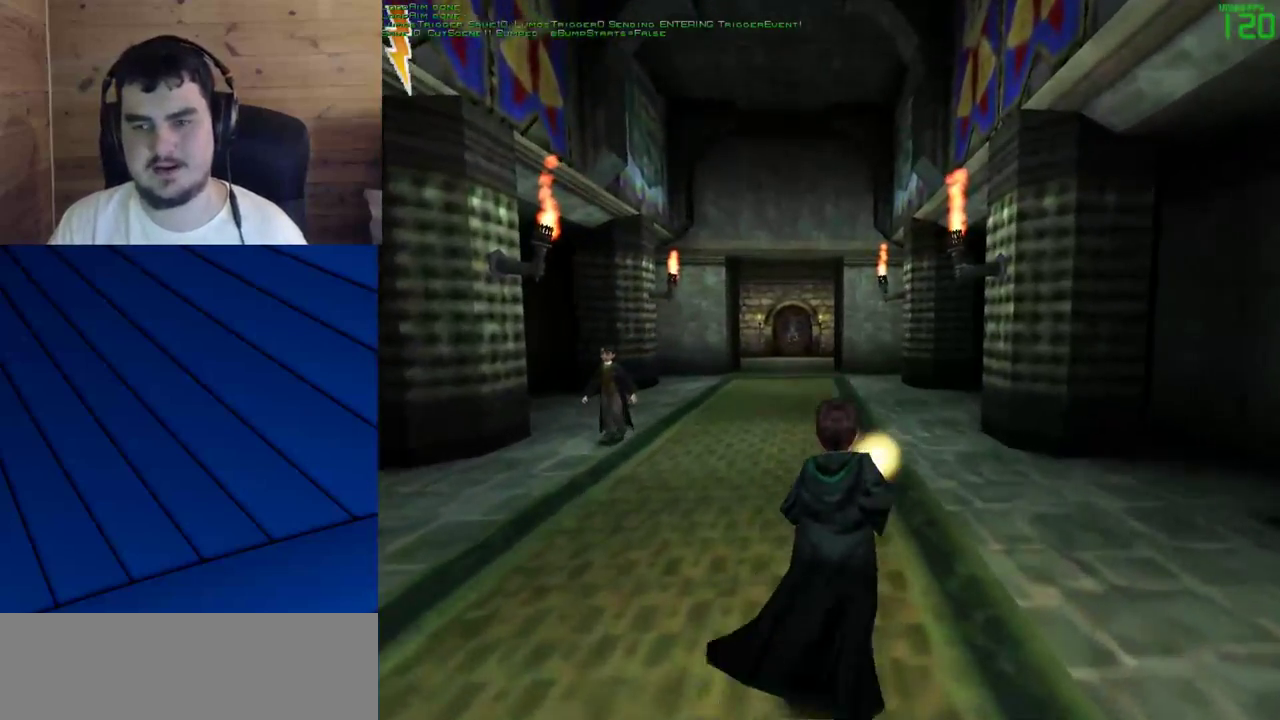
{"keys": ["shift", "w"], "mouse": [], "events": []}
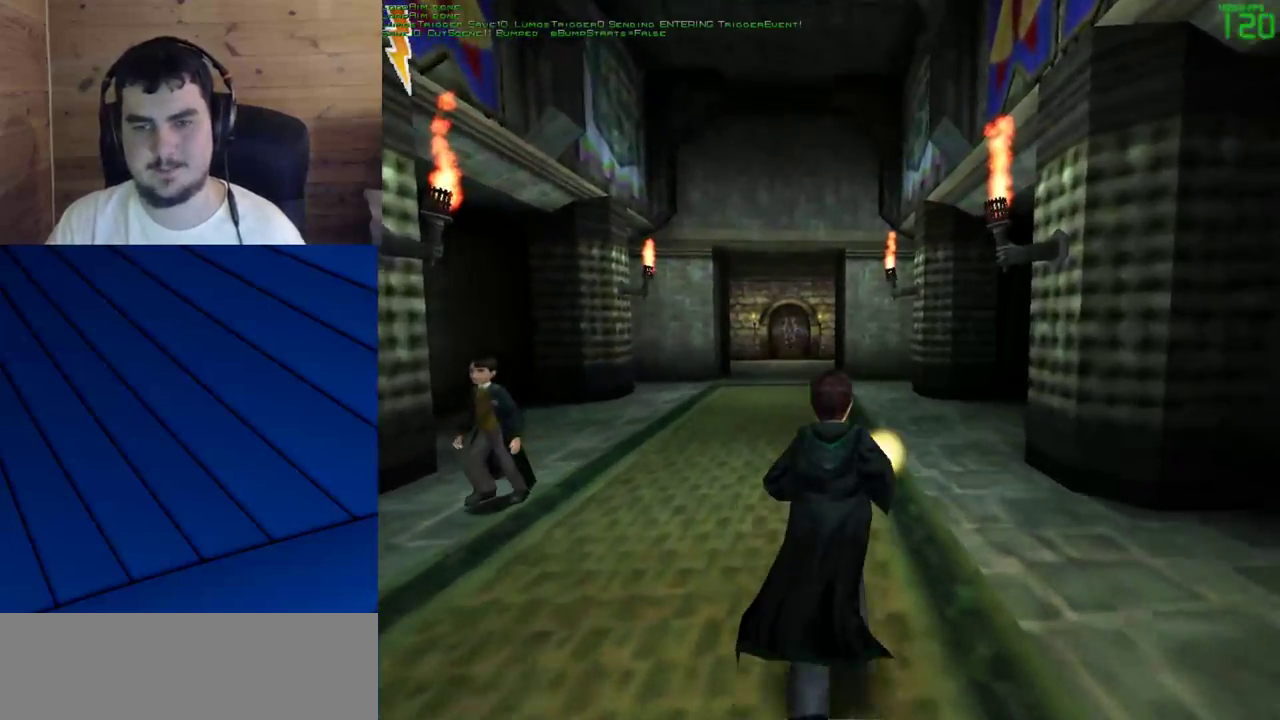
{"keys": ["shift", "w"], "mouse": [], "events": []}
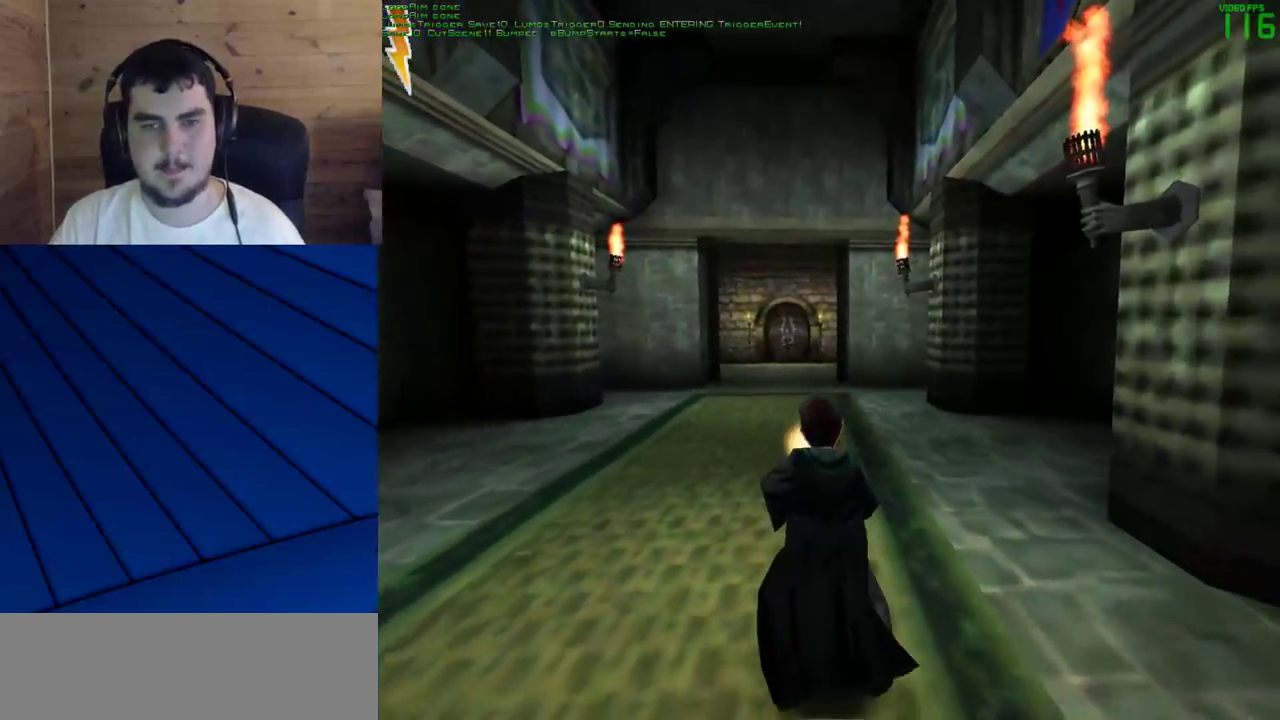
{"keys": ["shift", "w"], "mouse": [], "events": []}
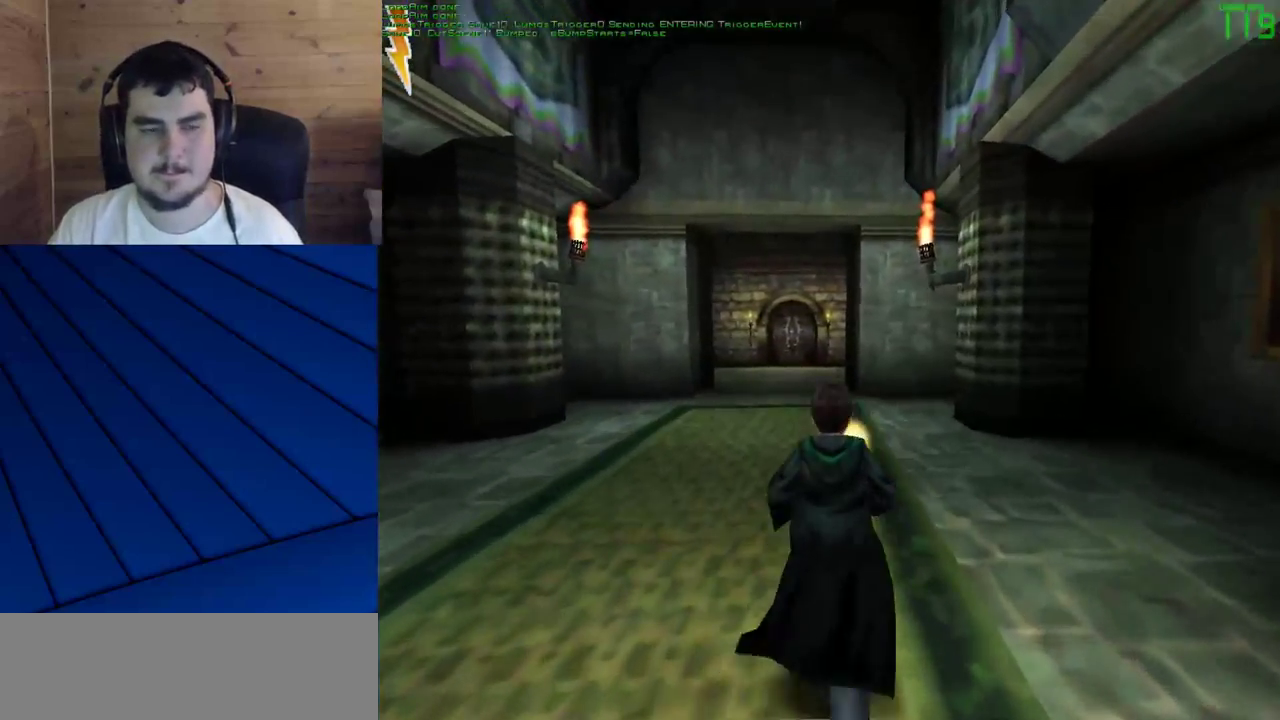
{"keys": ["shift", "w"], "mouse": [], "events": []}